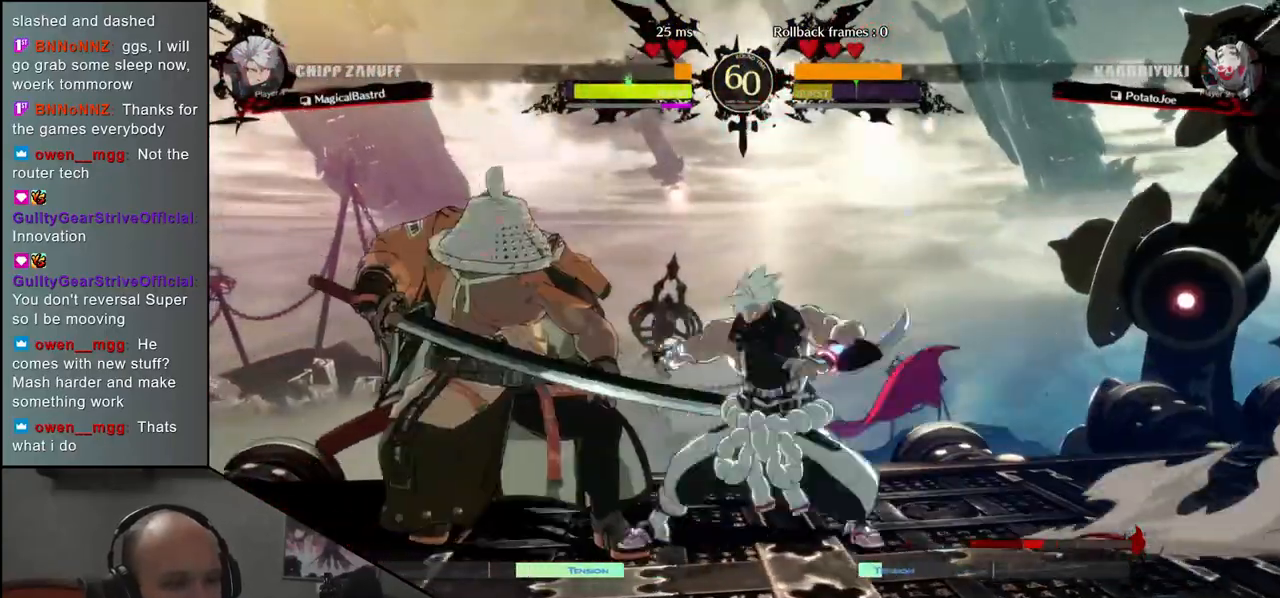
Gameplay with a controller (arcade stick); each line is a JSON object with the inputs held at the frame after it. "events" lists button and stick changes between this image and that frame as [ms after this image, input, new state], when the widget could be followed in between. Not read: L3 R3 other_buttons.
{"buttons": [], "left_stick": "down-left", "events": [[200, "left_stick", "down-left"]]}
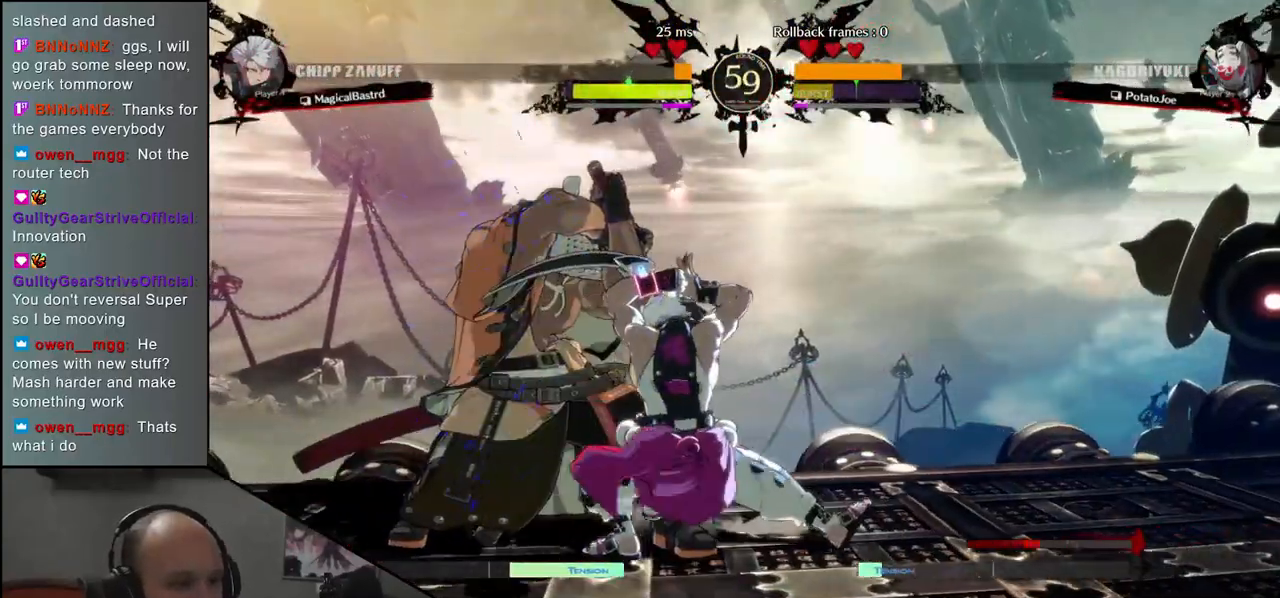
{"buttons": [], "left_stick": "down-left", "events": []}
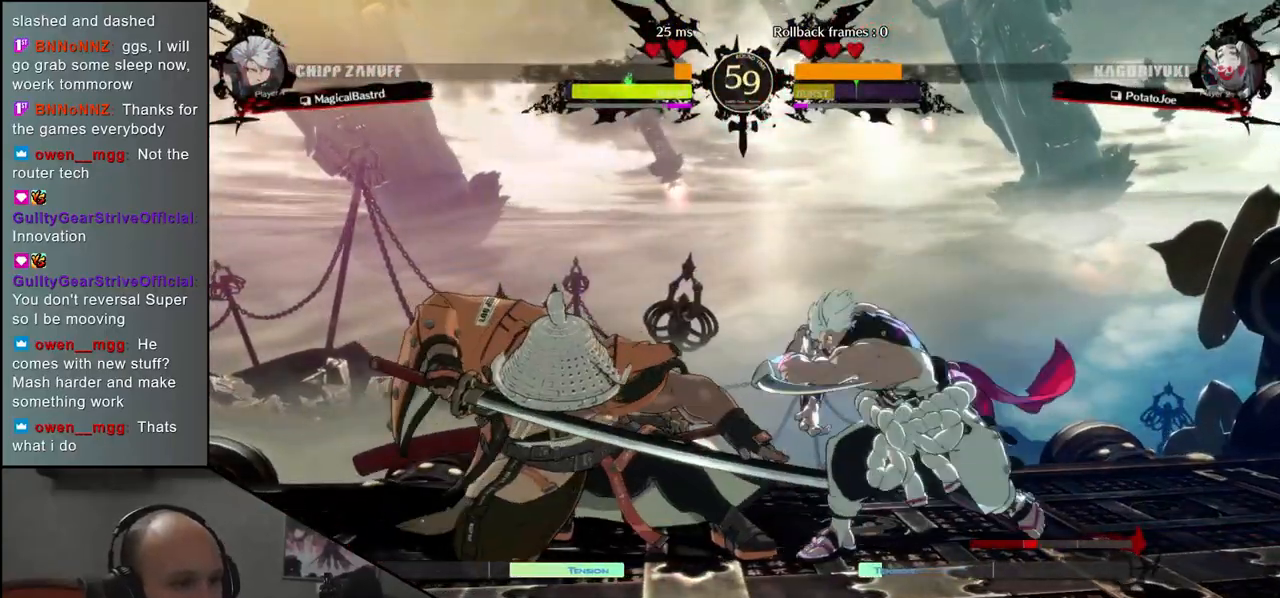
{"buttons": [], "left_stick": "right", "events": [[300, "left_stick", "right"], [317, "R1", "down"], [400, "R1", "up"]]}
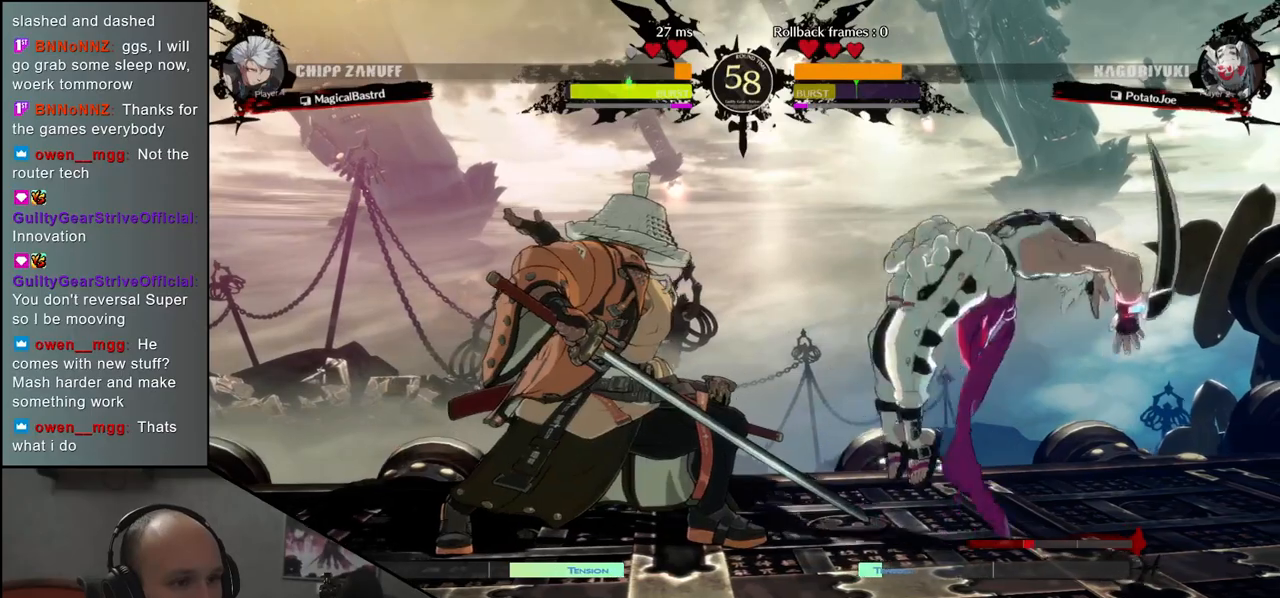
{"buttons": [], "left_stick": "center", "events": [[50, "left_stick", "center"]]}
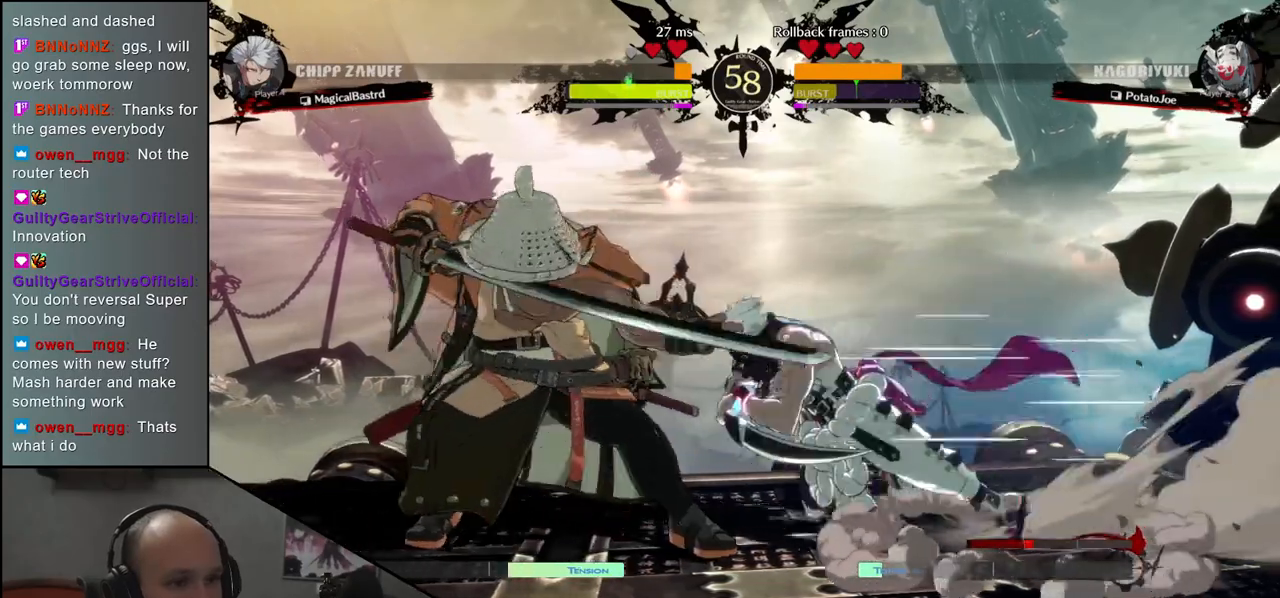
{"buttons": [], "left_stick": "down-left", "events": [[33, "left_stick", "down-left"], [83, "SQUARE", "down"], [200, "SQUARE", "up"]]}
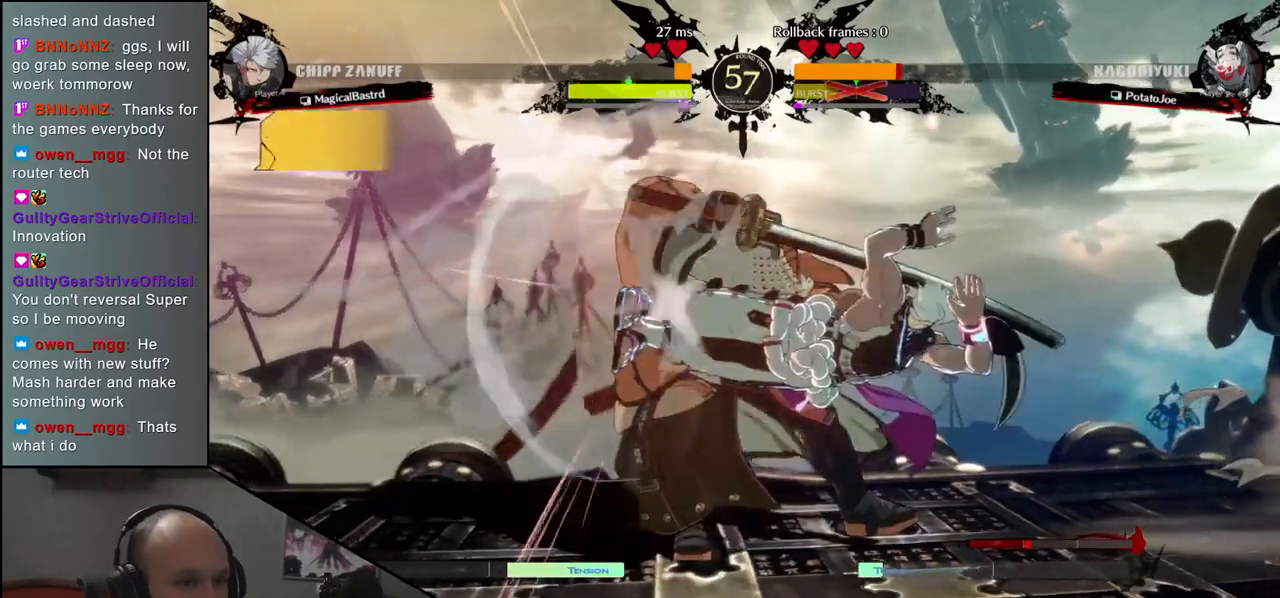
{"buttons": [], "left_stick": "down-left", "events": []}
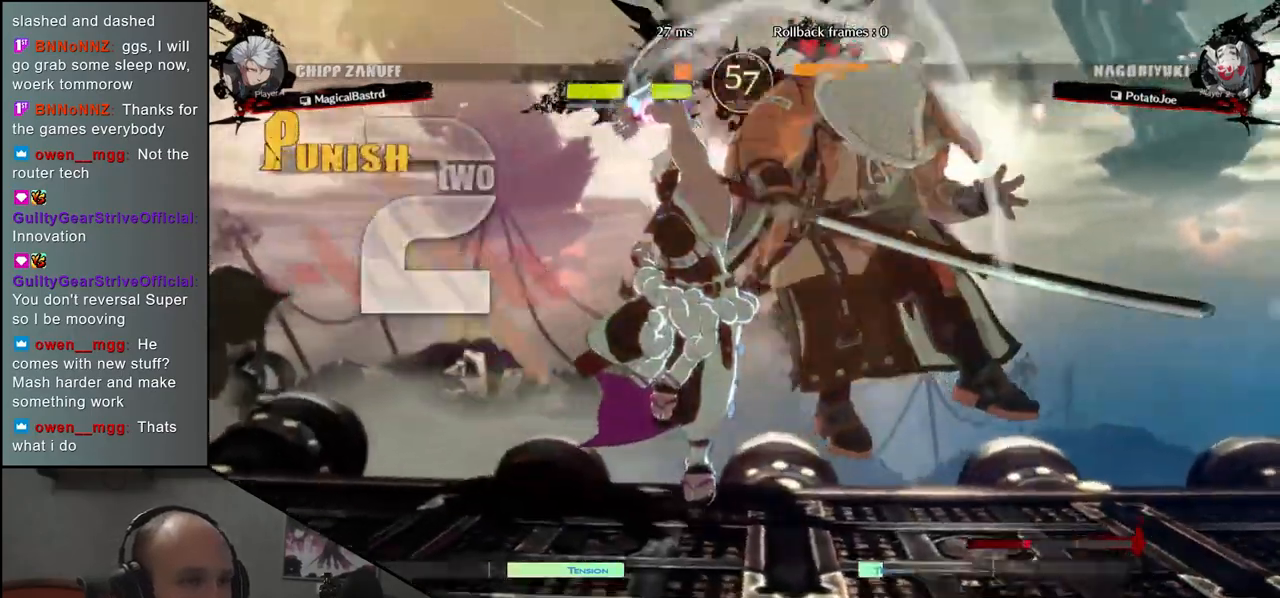
{"buttons": [], "left_stick": "right", "events": [[483, "left_stick", "right"]]}
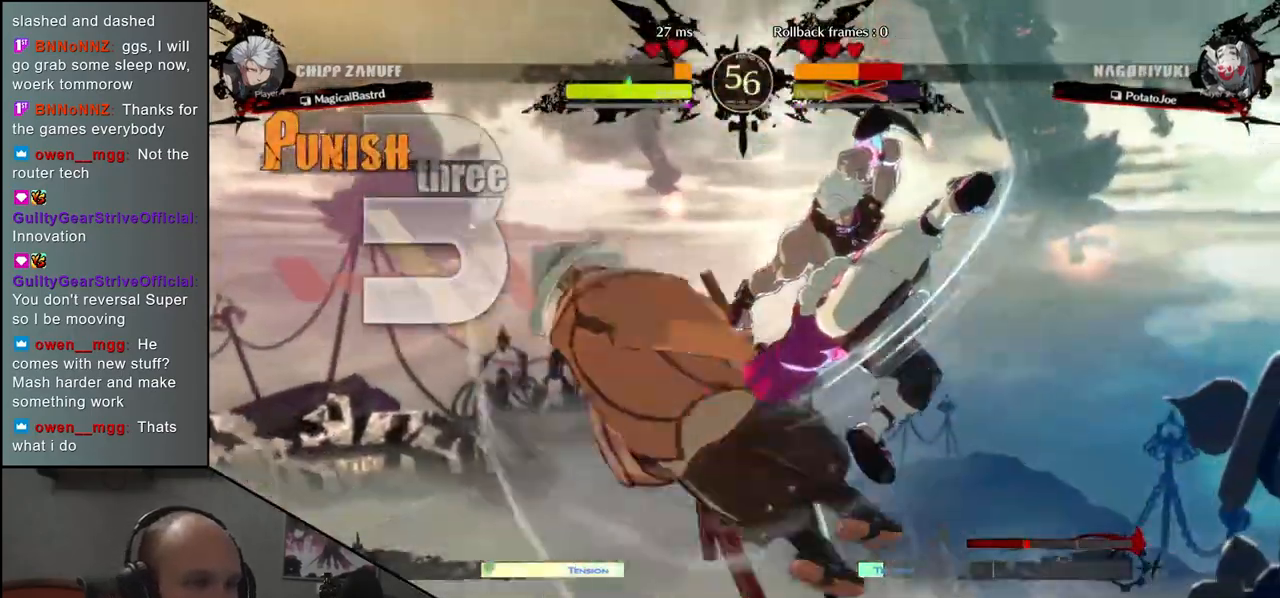
{"buttons": [], "left_stick": "left", "events": [[433, "left_stick", "left"]]}
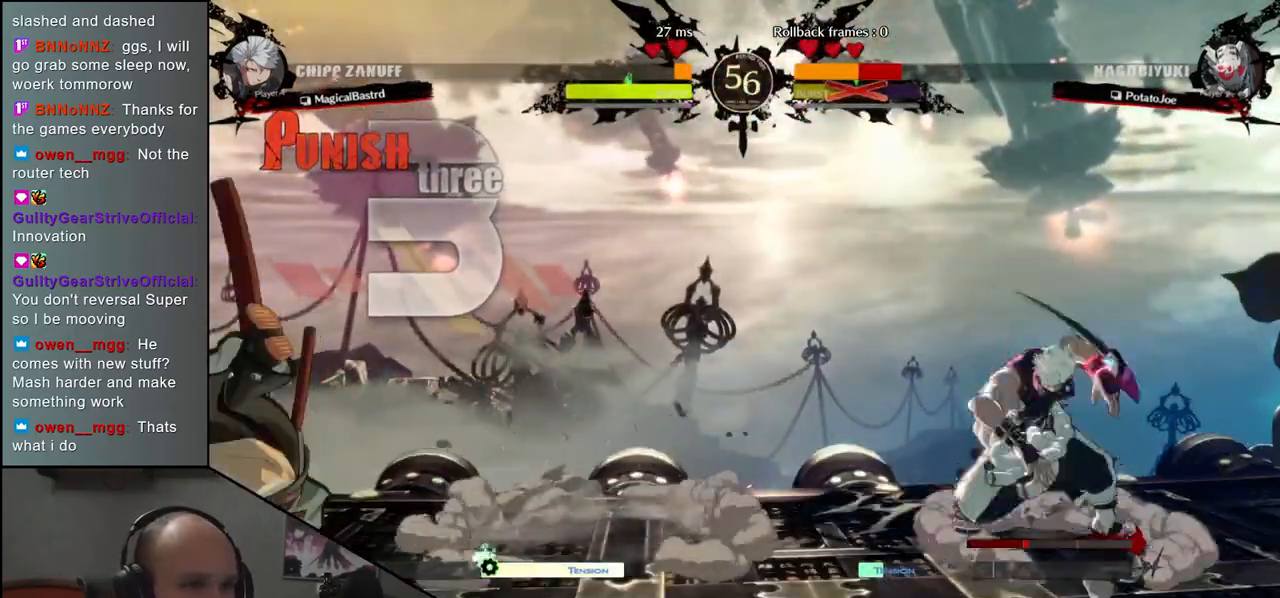
{"buttons": [], "left_stick": "left", "events": []}
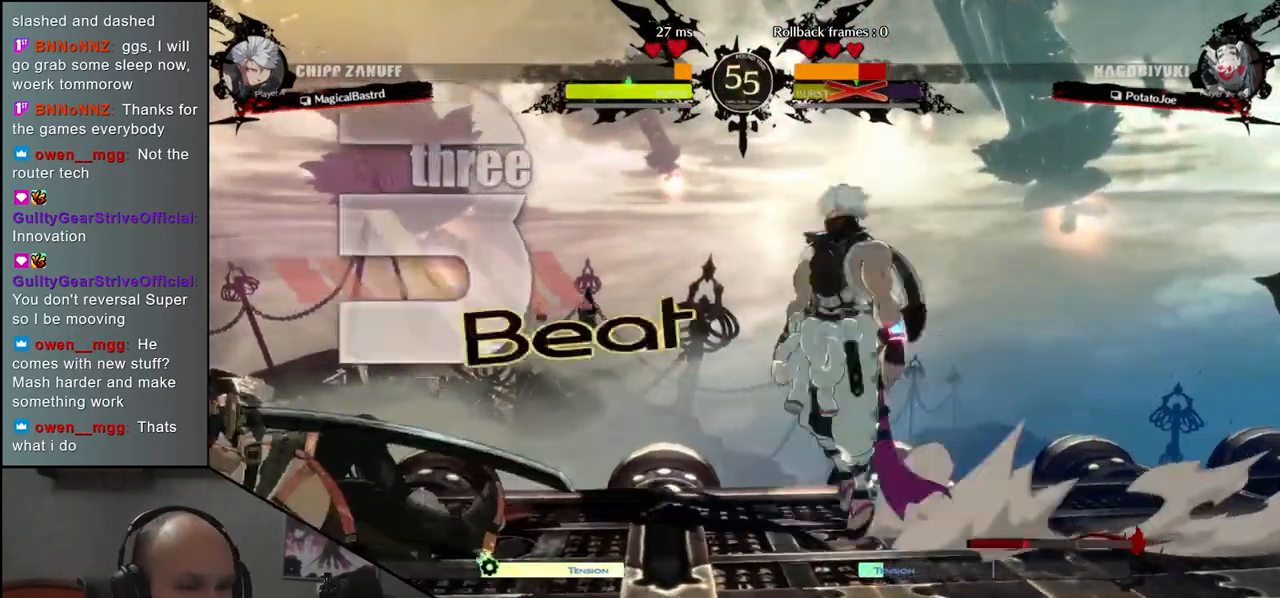
{"buttons": [], "left_stick": "left", "events": []}
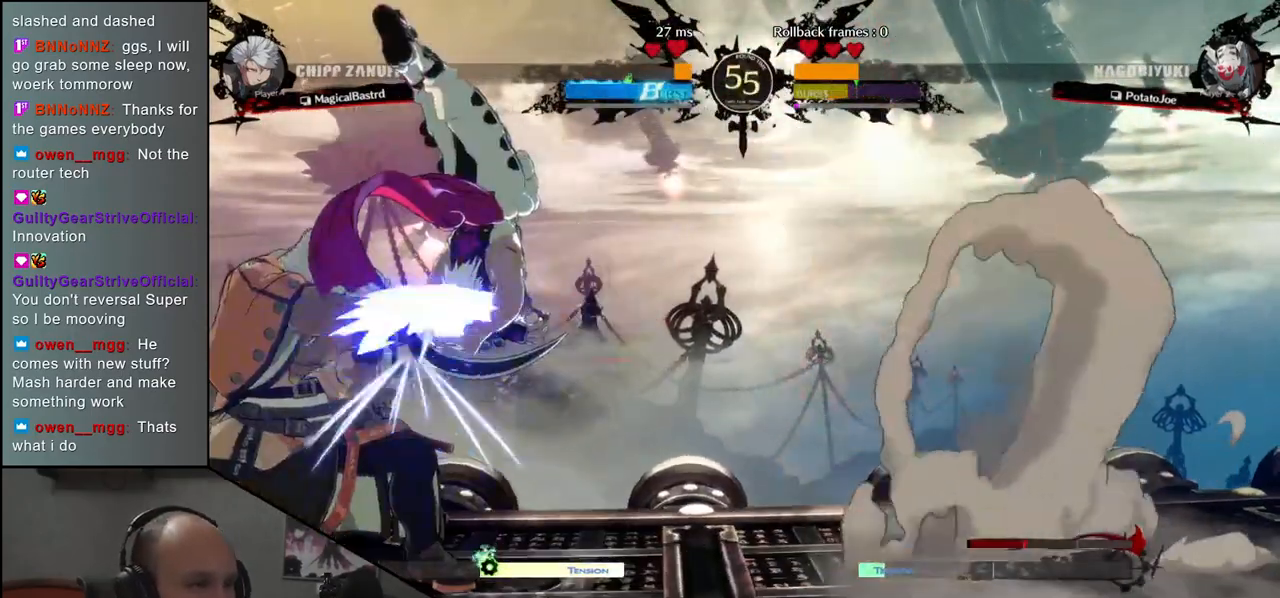
{"buttons": ["L1"], "left_stick": "left", "events": [[167, "L1", "down"], [217, "L1", "up"], [333, "L1", "down"], [383, "L1", "up"], [483, "L1", "down"]]}
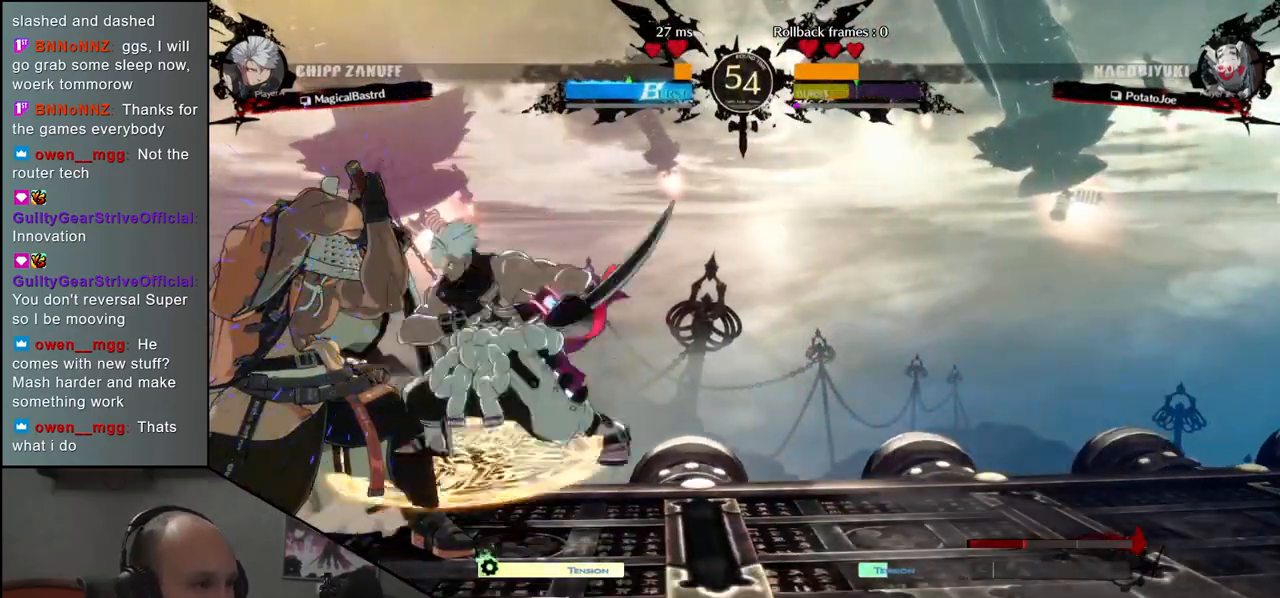
{"buttons": [], "left_stick": "down-left", "events": [[17, "L1", "up"], [100, "L1", "down"], [133, "L1", "up"], [217, "L1", "down"], [267, "L1", "up"], [333, "L1", "down"], [383, "left_stick", "down-left"], [400, "L1", "up"]]}
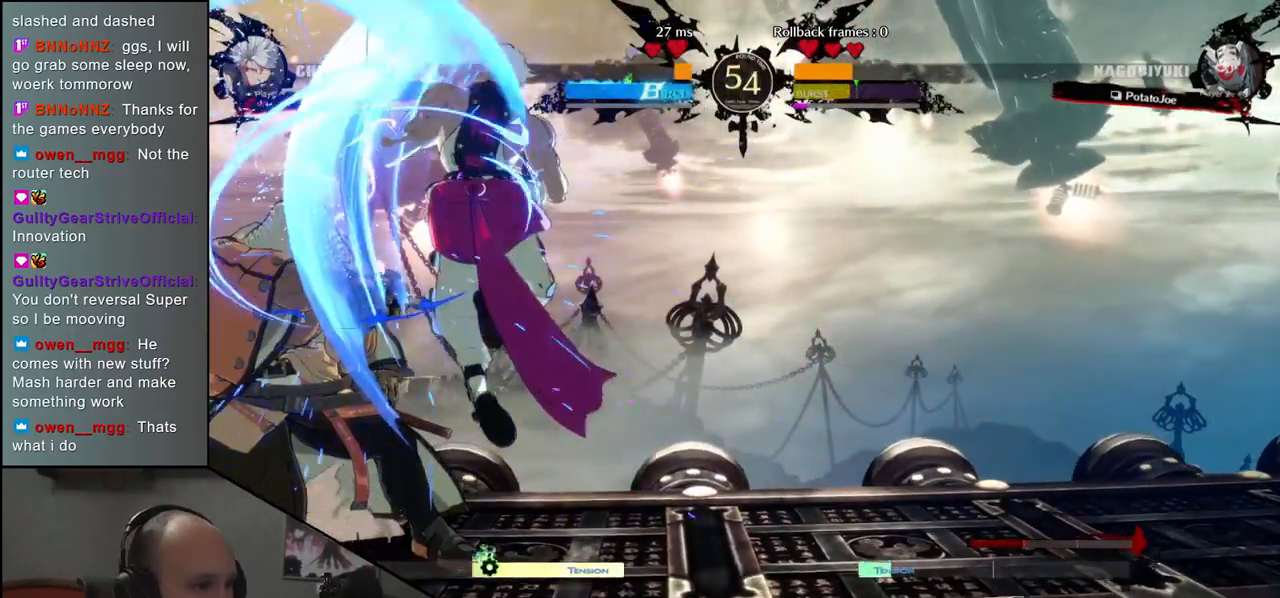
{"buttons": [], "left_stick": "left", "events": [[200, "left_stick", "left"]]}
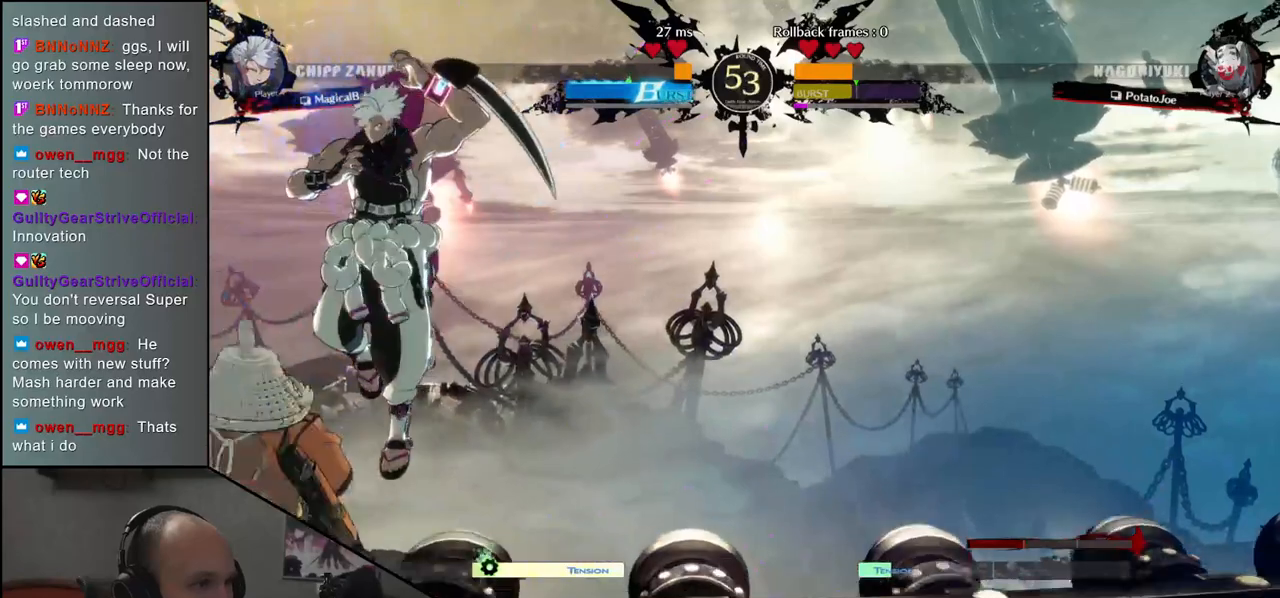
{"buttons": ["L1"], "left_stick": "left", "events": [[200, "L1", "down"], [267, "L1", "up"], [350, "L1", "down"], [417, "L1", "up"], [467, "L1", "down"]]}
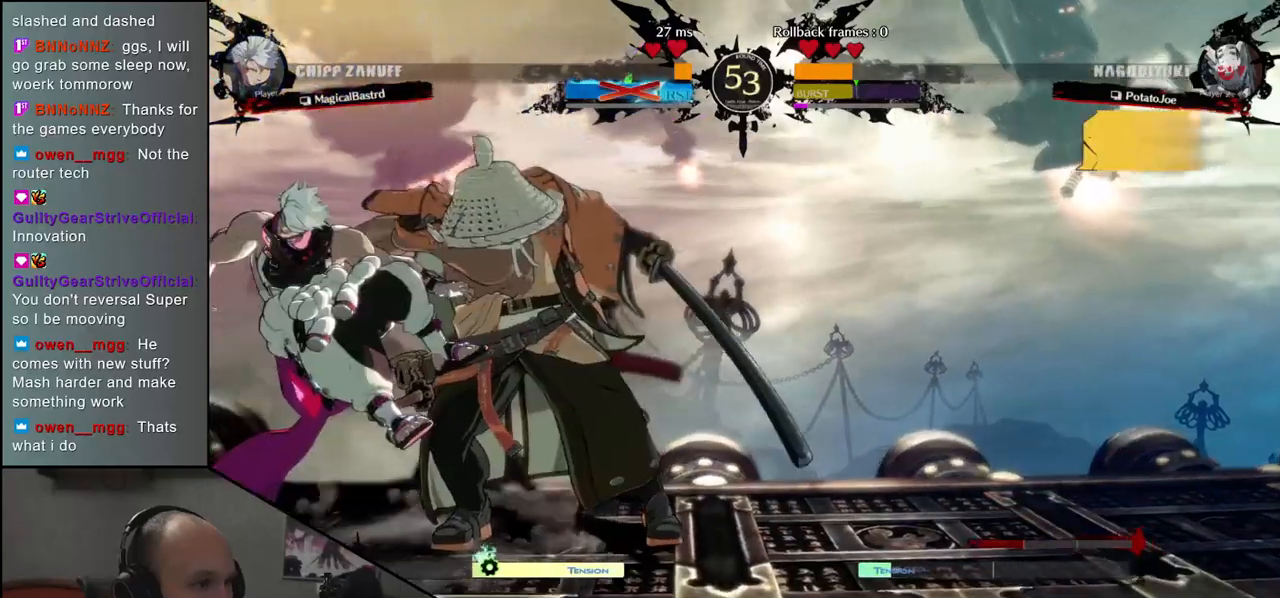
{"buttons": [], "left_stick": "left", "events": [[50, "L1", "up"]]}
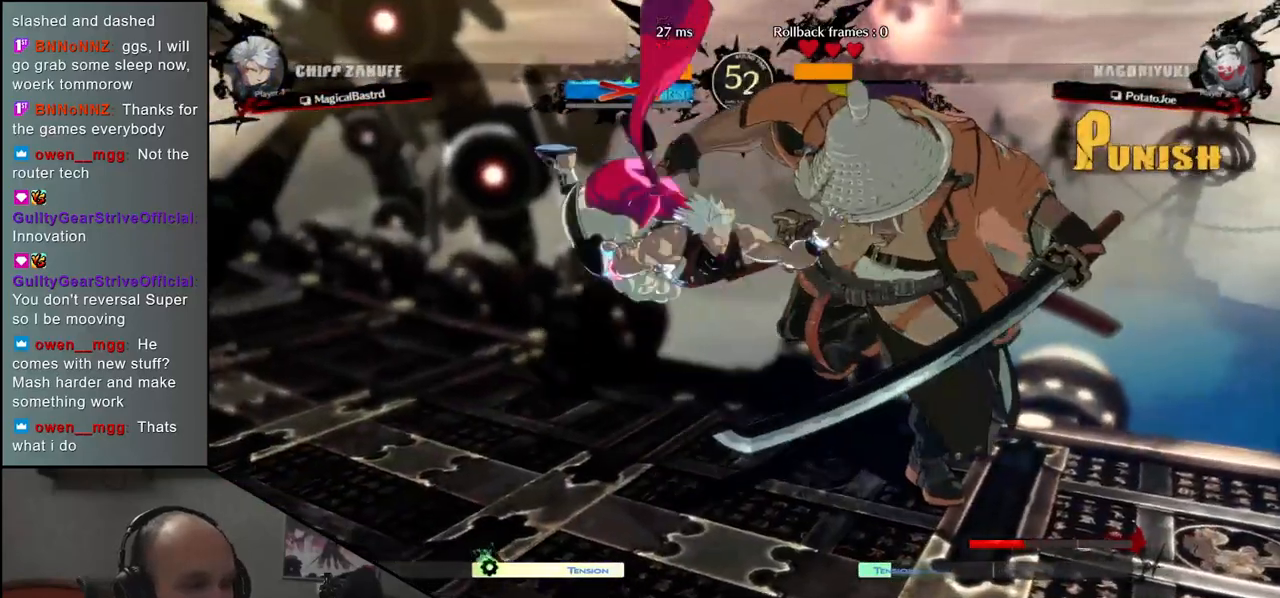
{"buttons": [], "left_stick": "center", "events": [[283, "left_stick", "down"], [333, "left_stick", "center"]]}
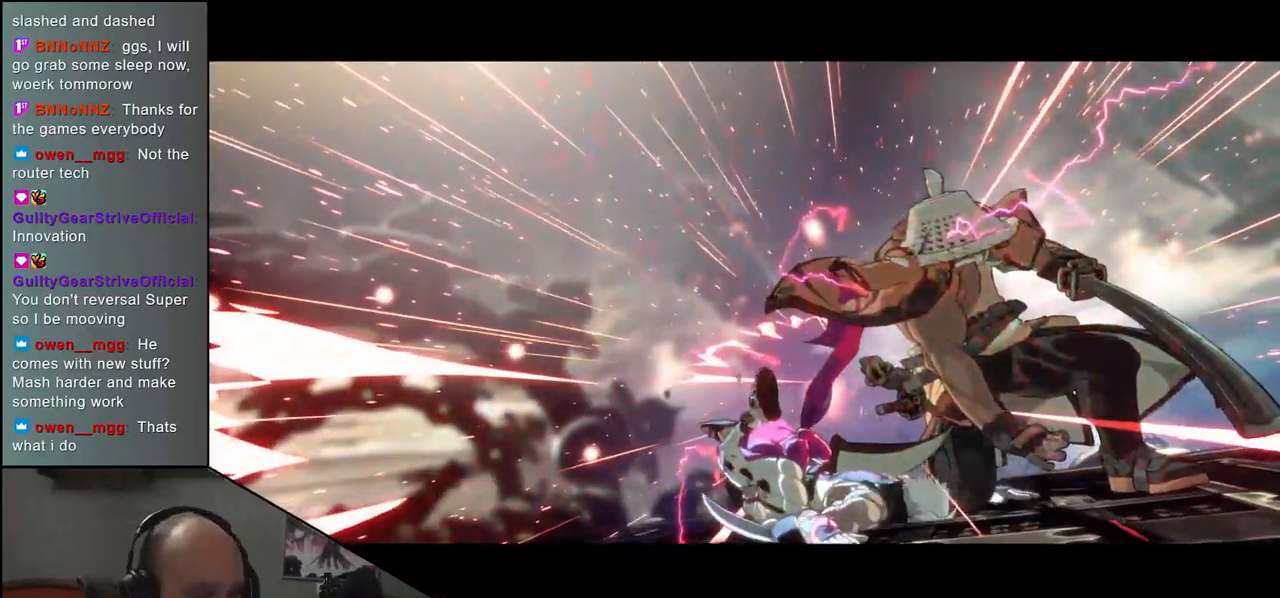
{"buttons": [], "left_stick": "center", "events": []}
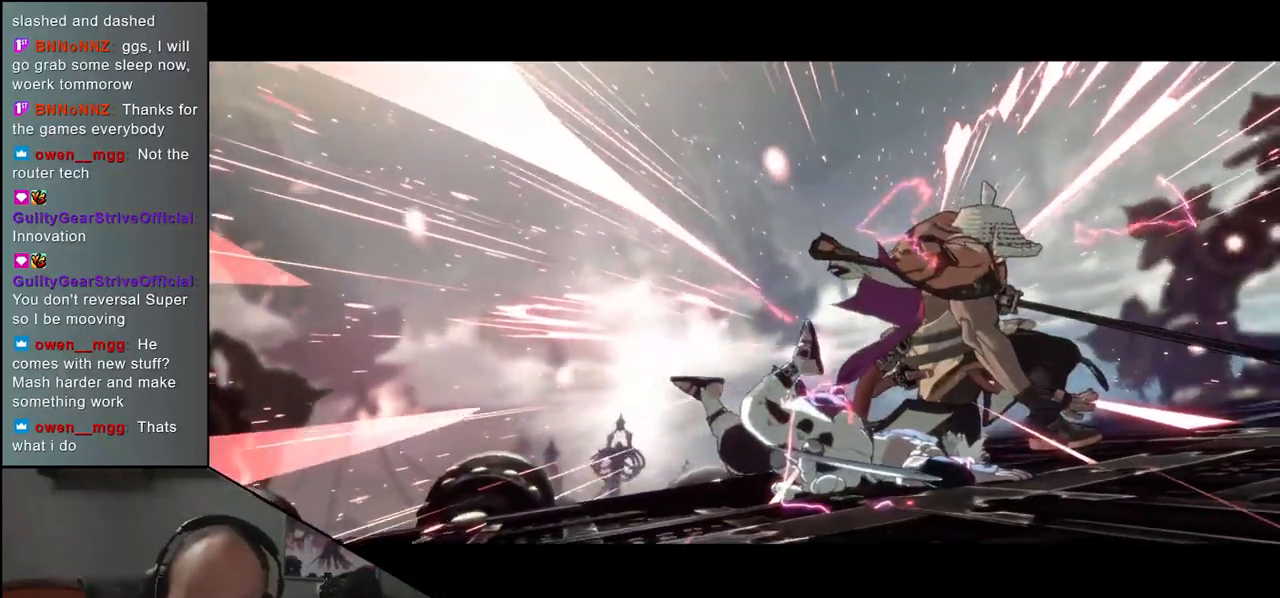
{"buttons": [], "left_stick": "center", "events": []}
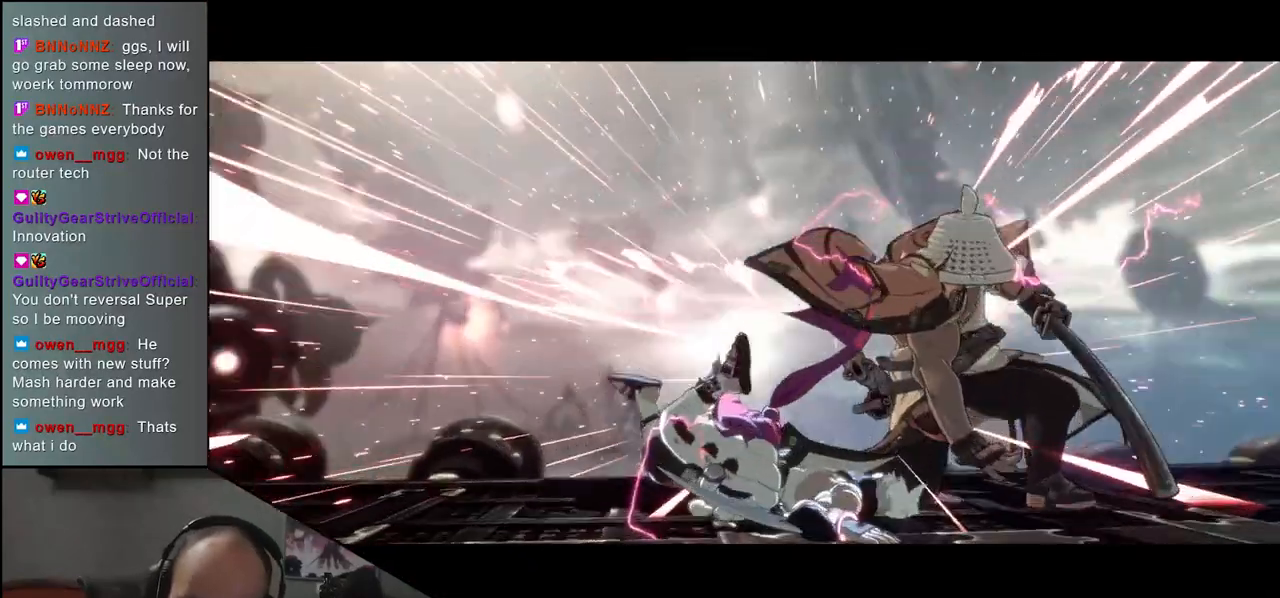
{"buttons": [], "left_stick": "center", "events": []}
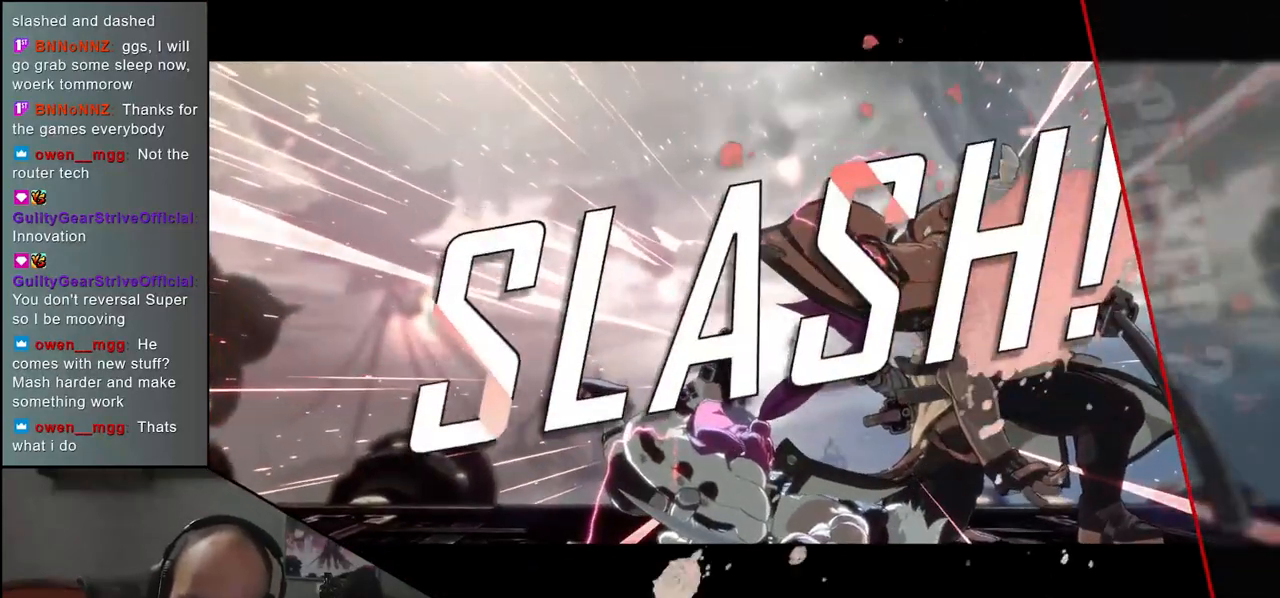
{"buttons": [], "left_stick": "center", "events": []}
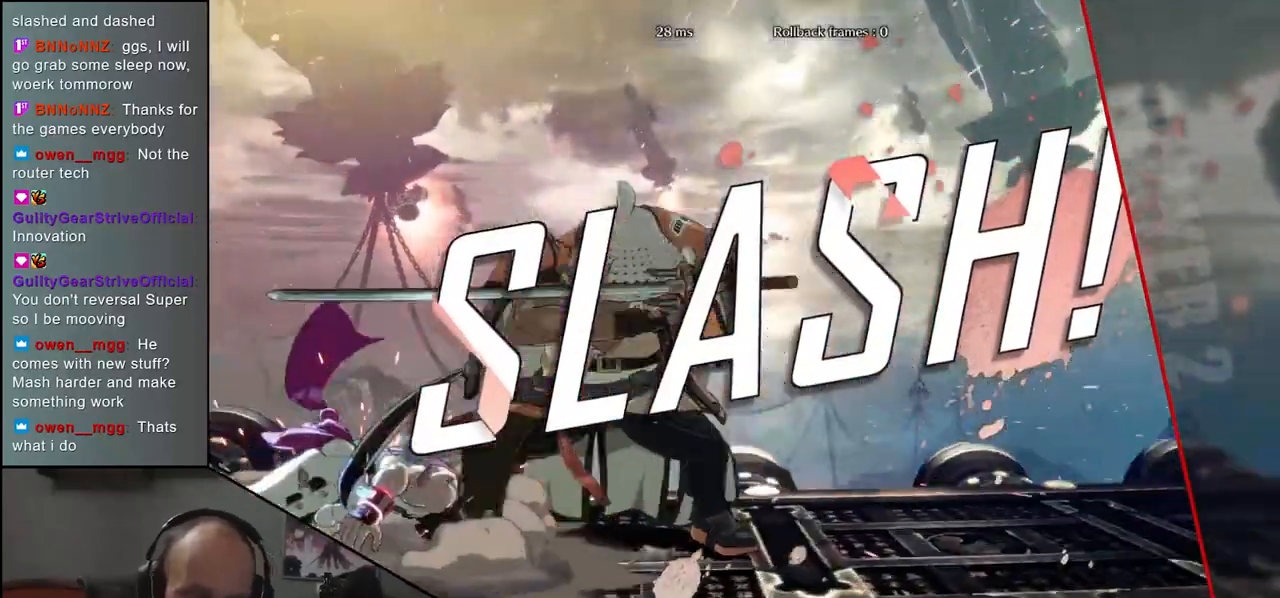
{"buttons": [], "left_stick": "center", "events": []}
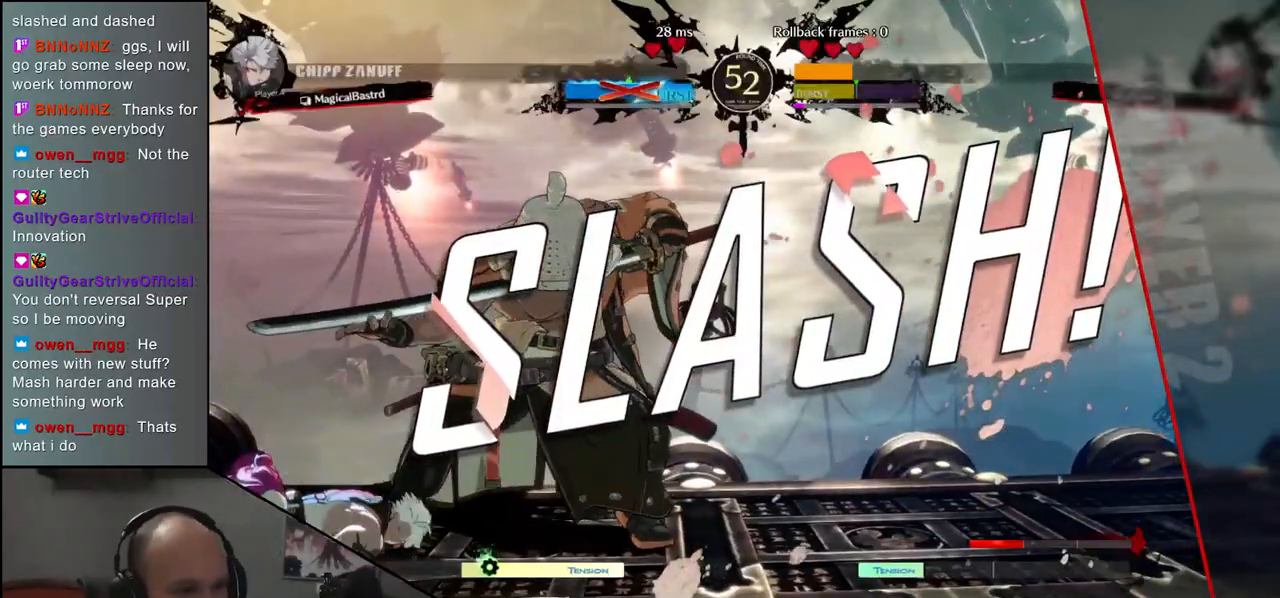
{"buttons": [], "left_stick": "center", "events": []}
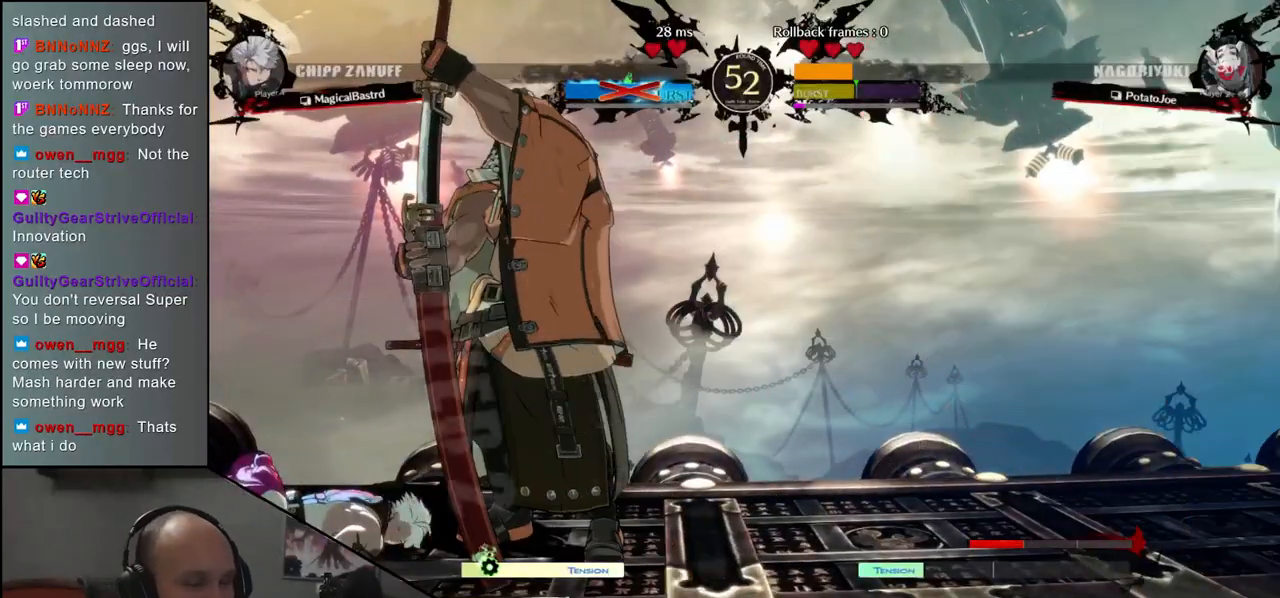
{"buttons": [], "left_stick": "center", "events": []}
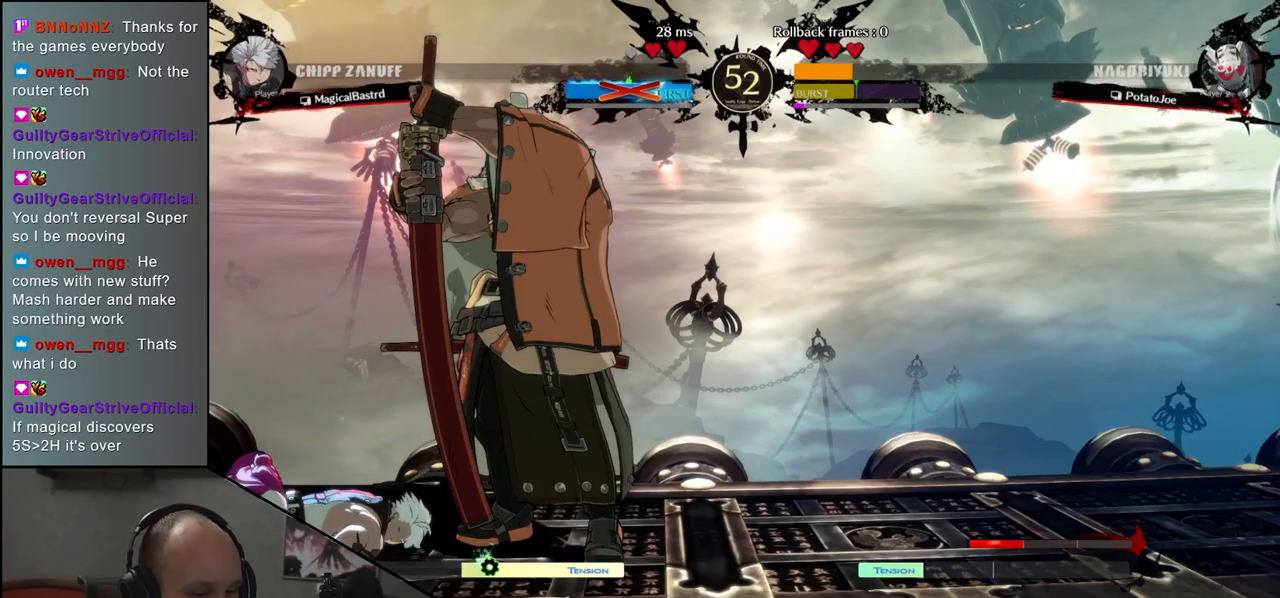
{"buttons": [], "left_stick": "center", "events": []}
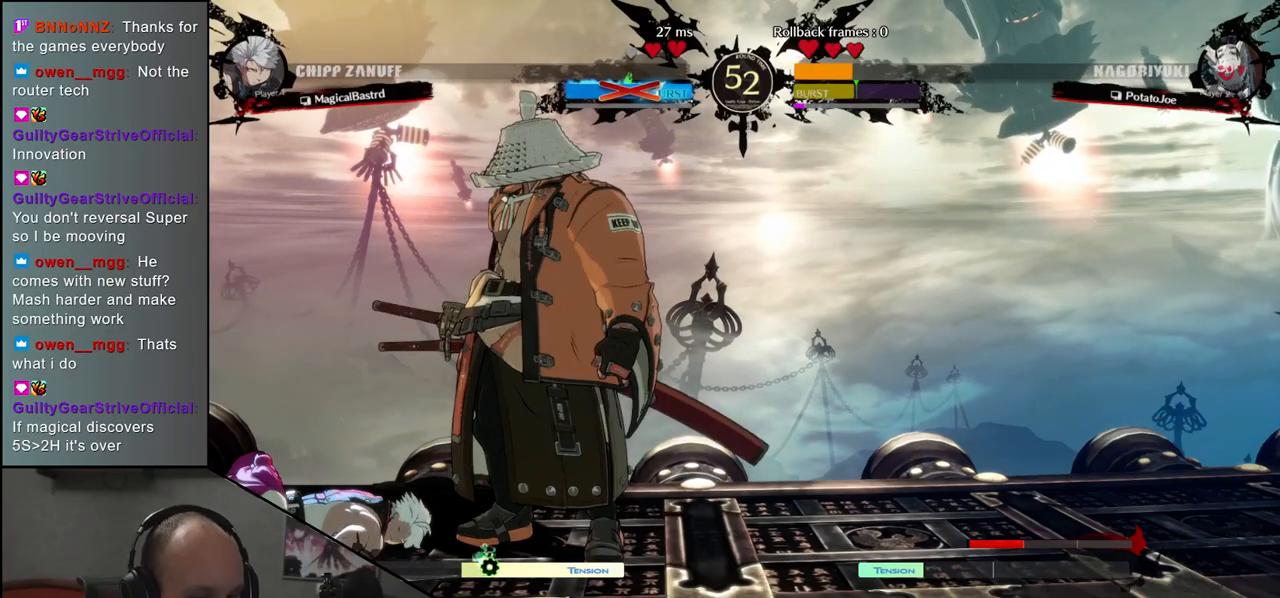
{"buttons": [], "left_stick": "center", "events": []}
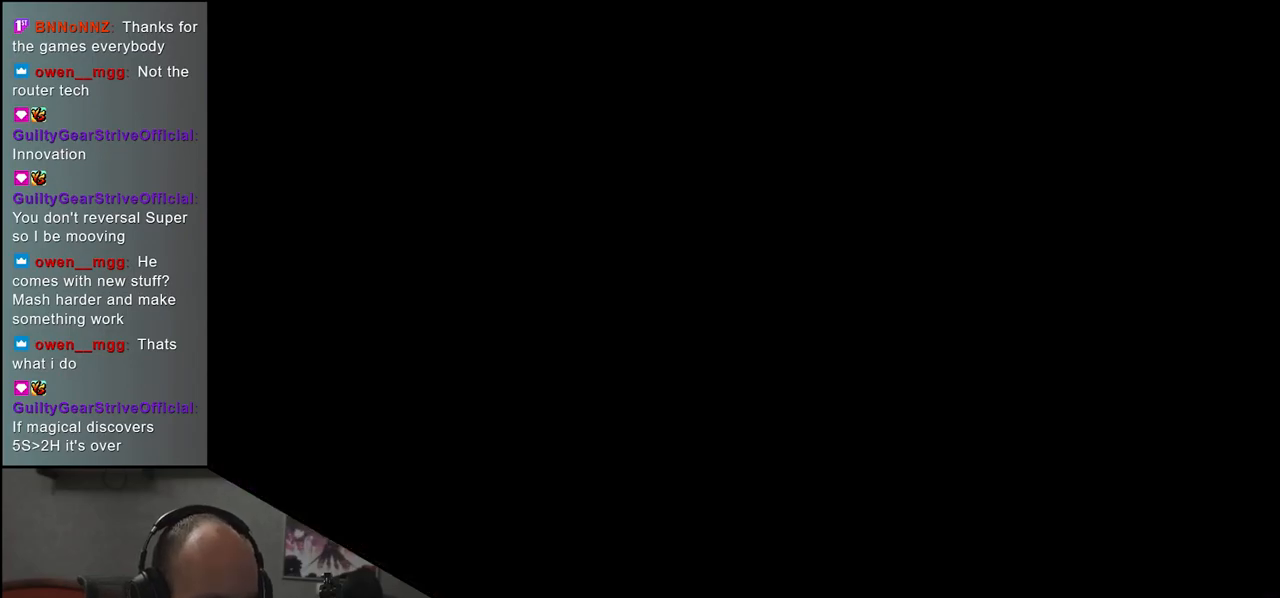
{"buttons": [], "left_stick": "center", "events": []}
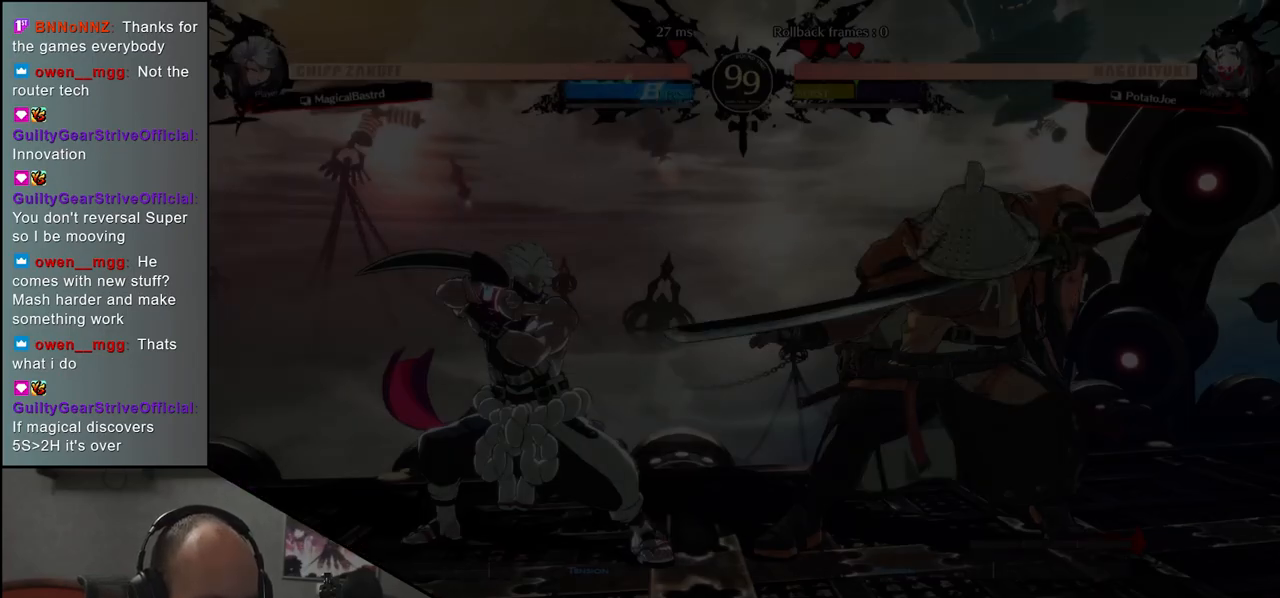
{"buttons": [], "left_stick": "left", "events": [[367, "left_stick", "left"]]}
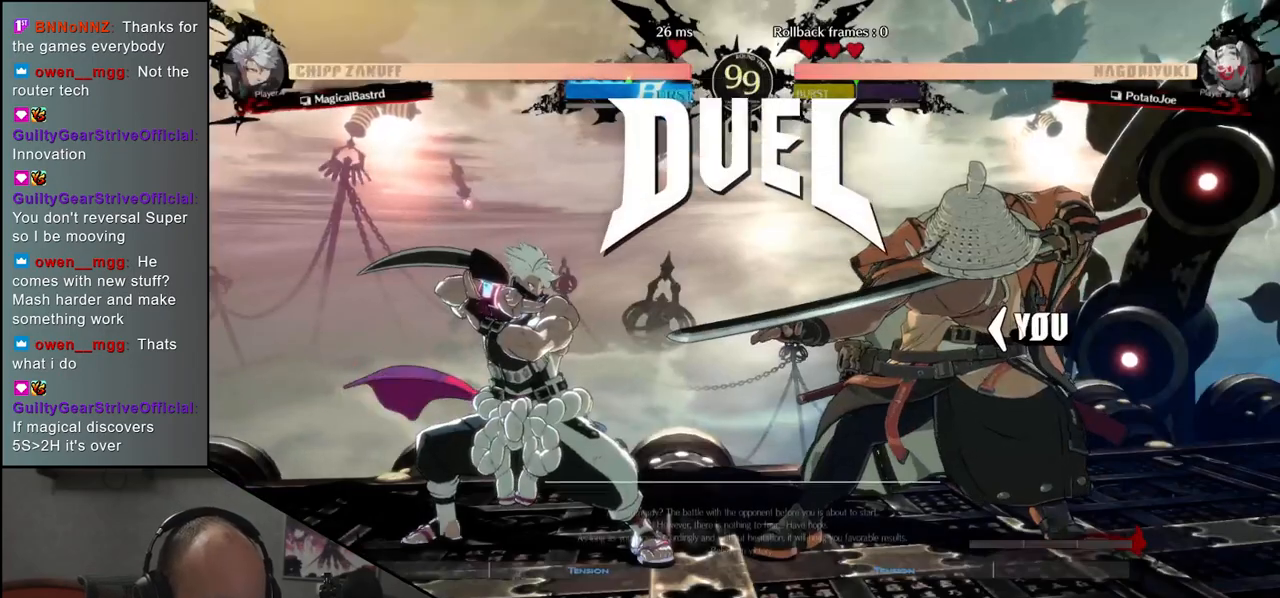
{"buttons": [], "left_stick": "left", "events": []}
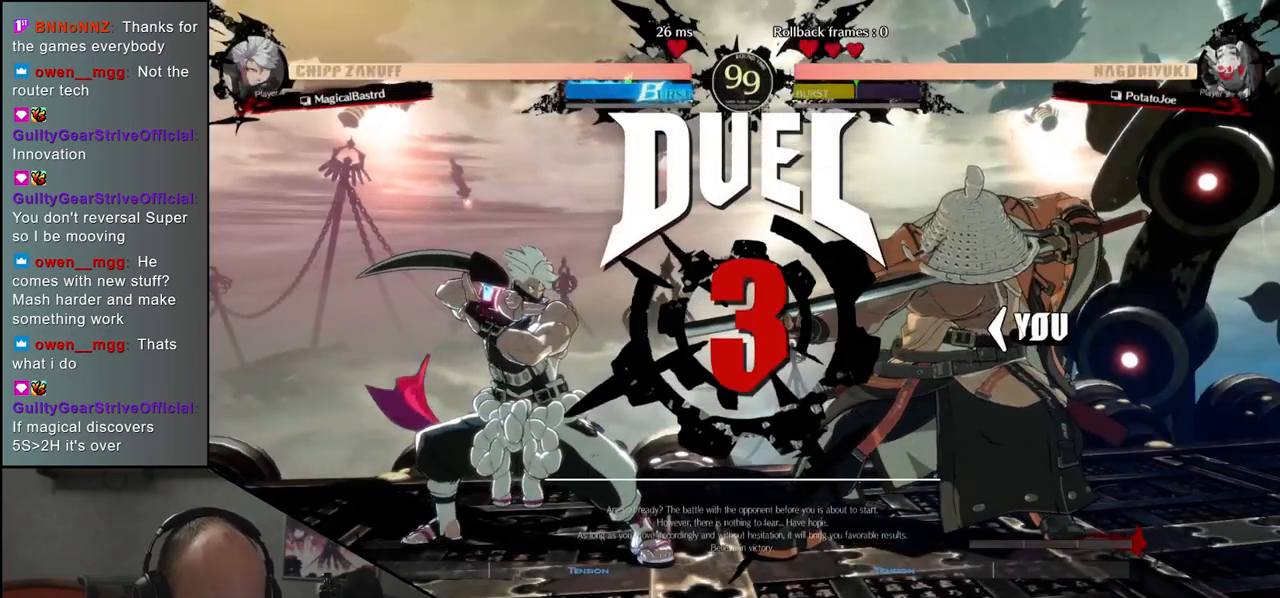
{"buttons": [], "left_stick": "left", "events": []}
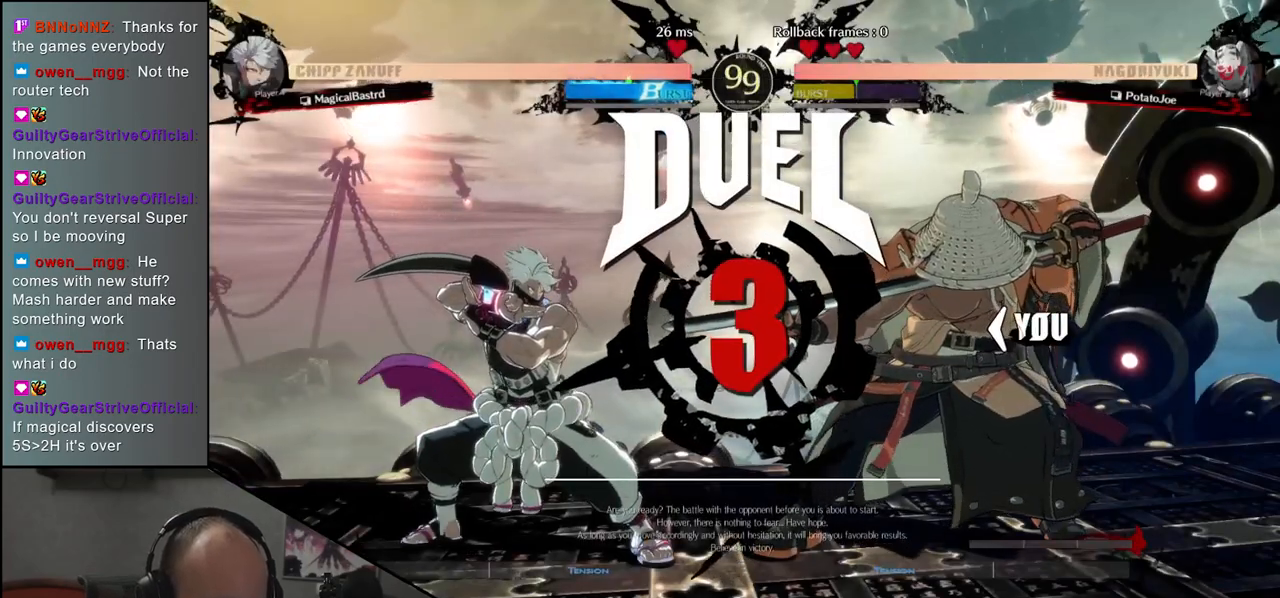
{"buttons": [], "left_stick": "left", "events": []}
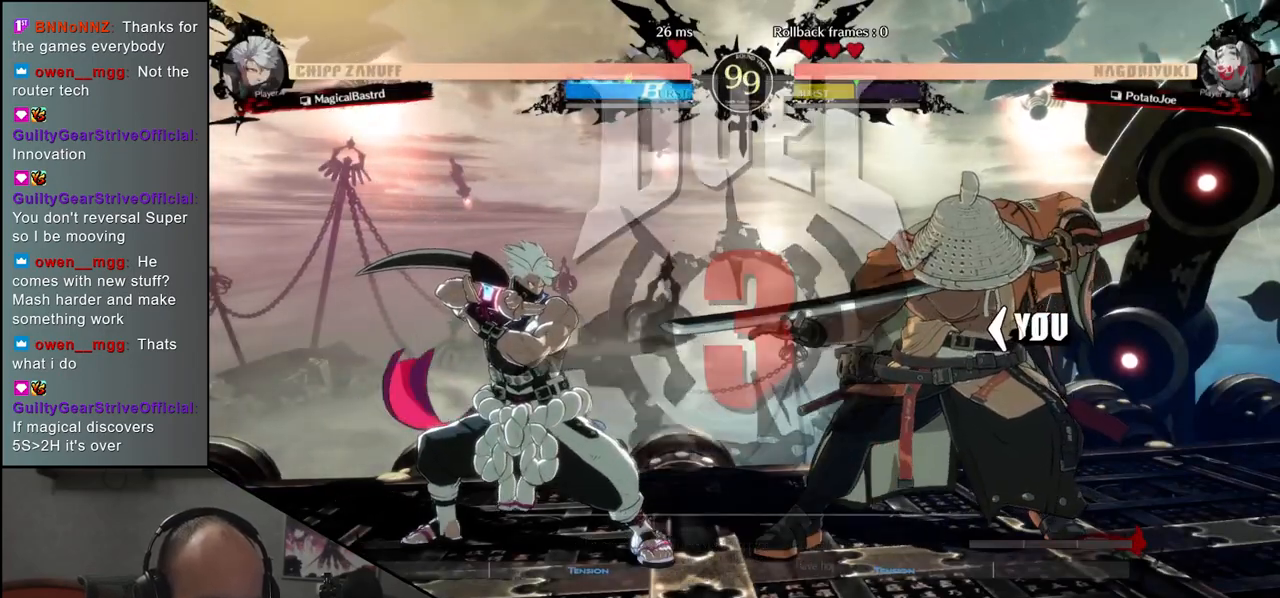
{"buttons": [], "left_stick": "left", "events": []}